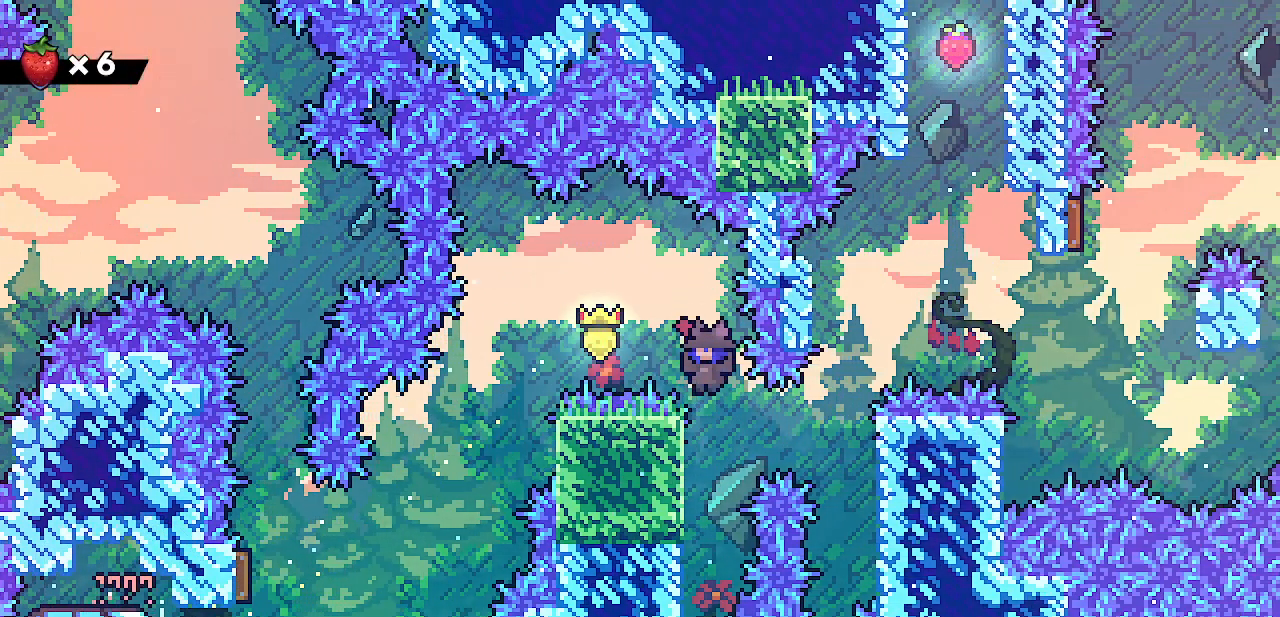
Gameplay with keyboard; each line is a JSON object with the keys held at the frame after it. "events" lists presses ("down") and releases ("up") of "c", "d", "down", "escape", "left", "return", "right", "shift", "up", "x" and "z" between this image and that frame as [ms after this image, input, new state], when the widget could be followed in between. No other keys are recorded. Mouse input is not recorded.
{"keys": ["right", "shift"], "events": [[217, "down", "down"], [217, "z", "up"], [250, "left", "up"], [333, "down", "up"], [483, "right", "down"]]}
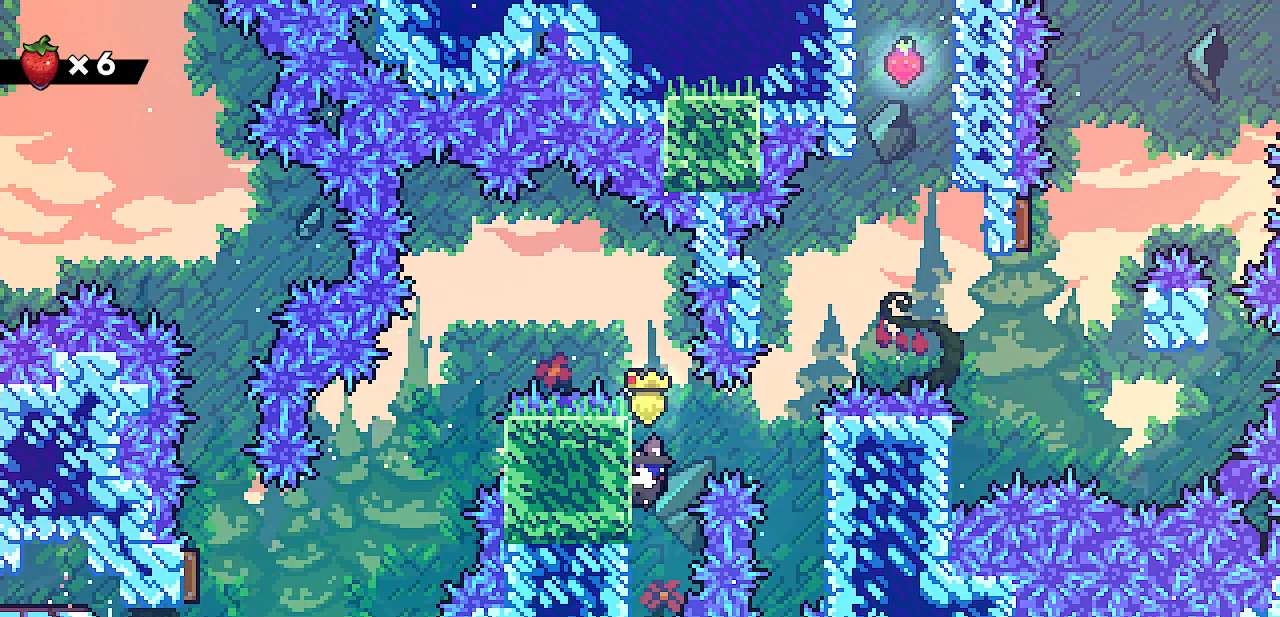
{"keys": ["right", "shift", "up"], "events": [[17, "z", "down"], [133, "z", "up"], [333, "up", "down"]]}
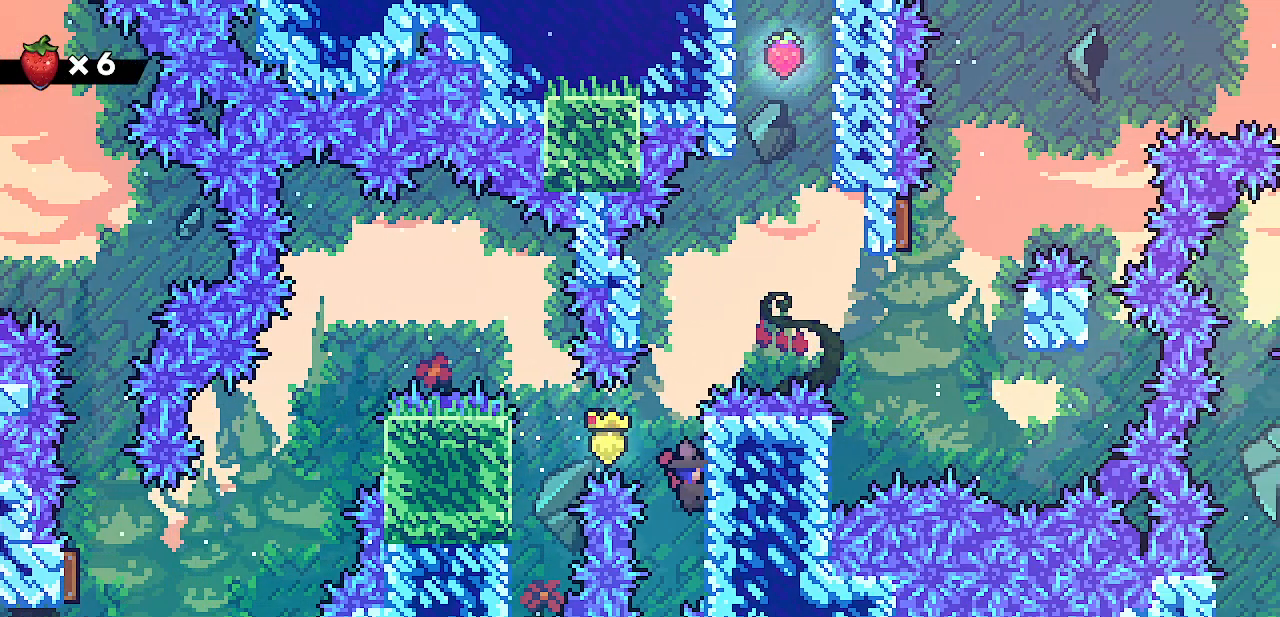
{"keys": ["shift", "z"], "events": [[17, "right", "up"], [400, "up", "up"], [417, "z", "down"]]}
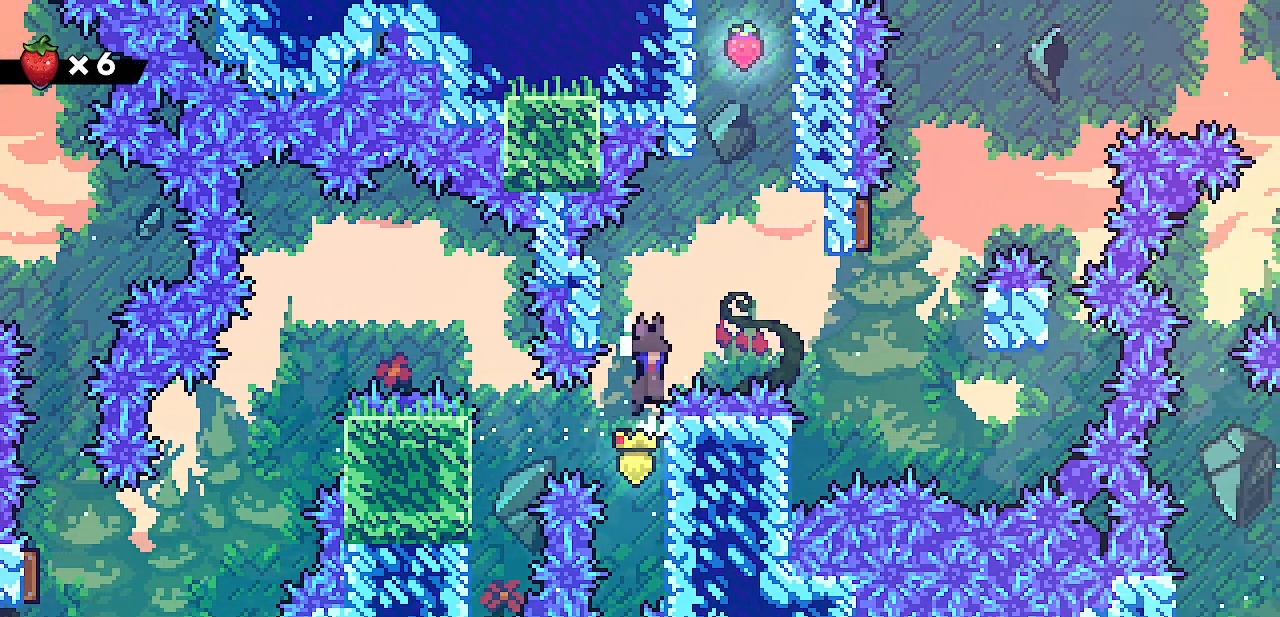
{"keys": ["shift", "up"], "events": [[50, "left", "down"], [317, "up", "down"], [400, "z", "up"], [467, "left", "up"]]}
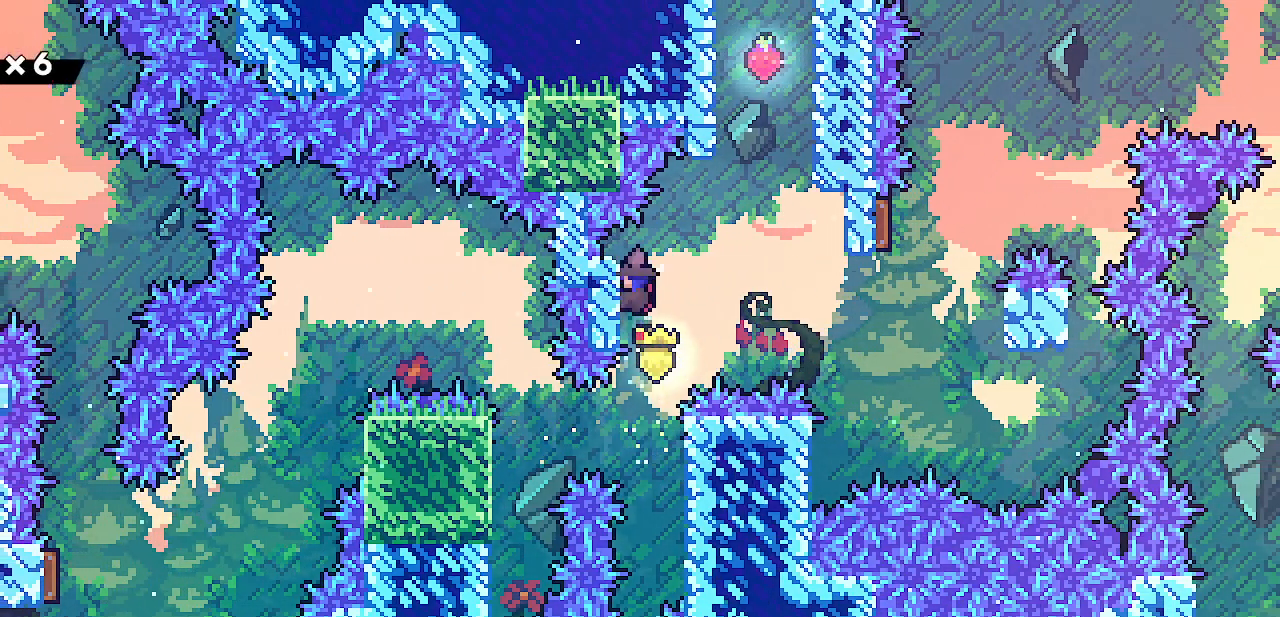
{"keys": ["right", "shift", "up", "z"], "events": [[33, "right", "down"], [33, "up", "up"], [50, "z", "down"], [483, "up", "down"]]}
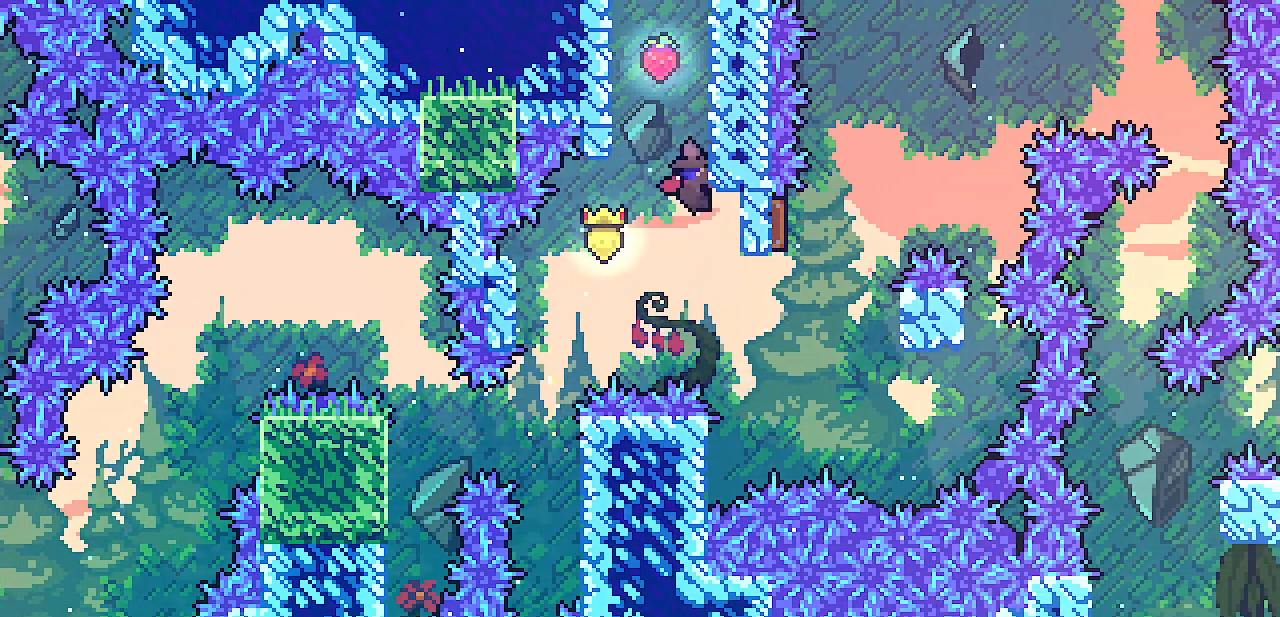
{"keys": [], "events": [[17, "z", "up"], [83, "right", "up"], [150, "shift", "up"], [200, "up", "up"], [217, "z", "down"], [417, "z", "up"]]}
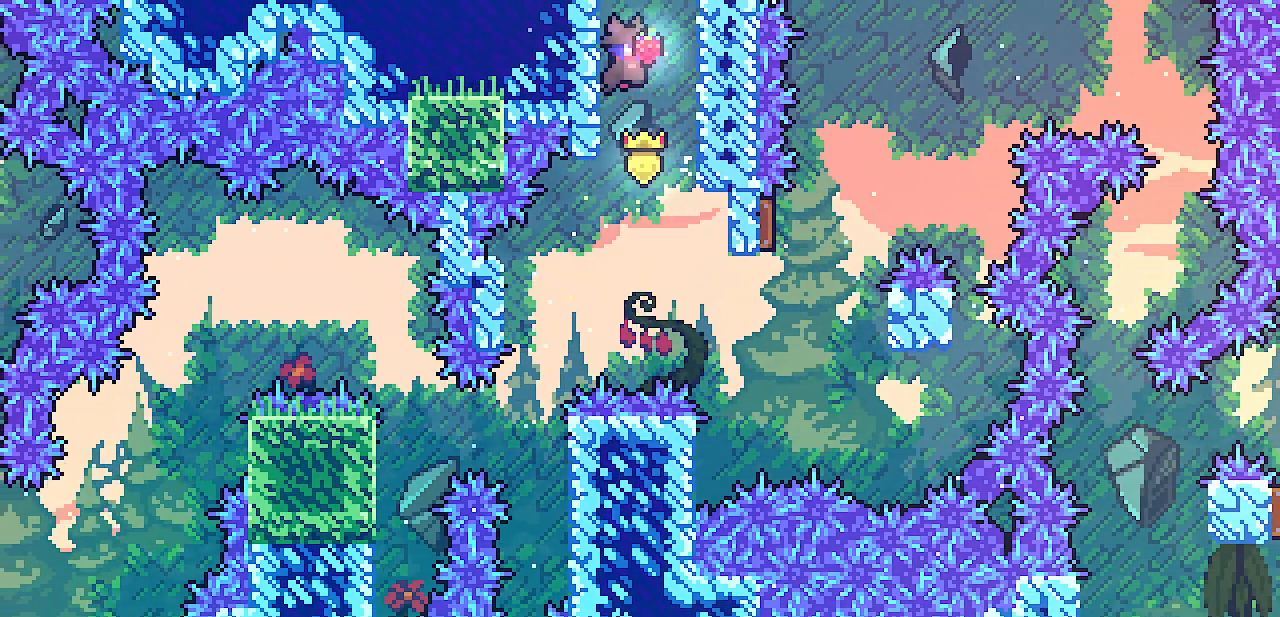
{"keys": ["down", "right", "shift"], "events": [[33, "right", "down"], [100, "shift", "down"], [300, "down", "down"]]}
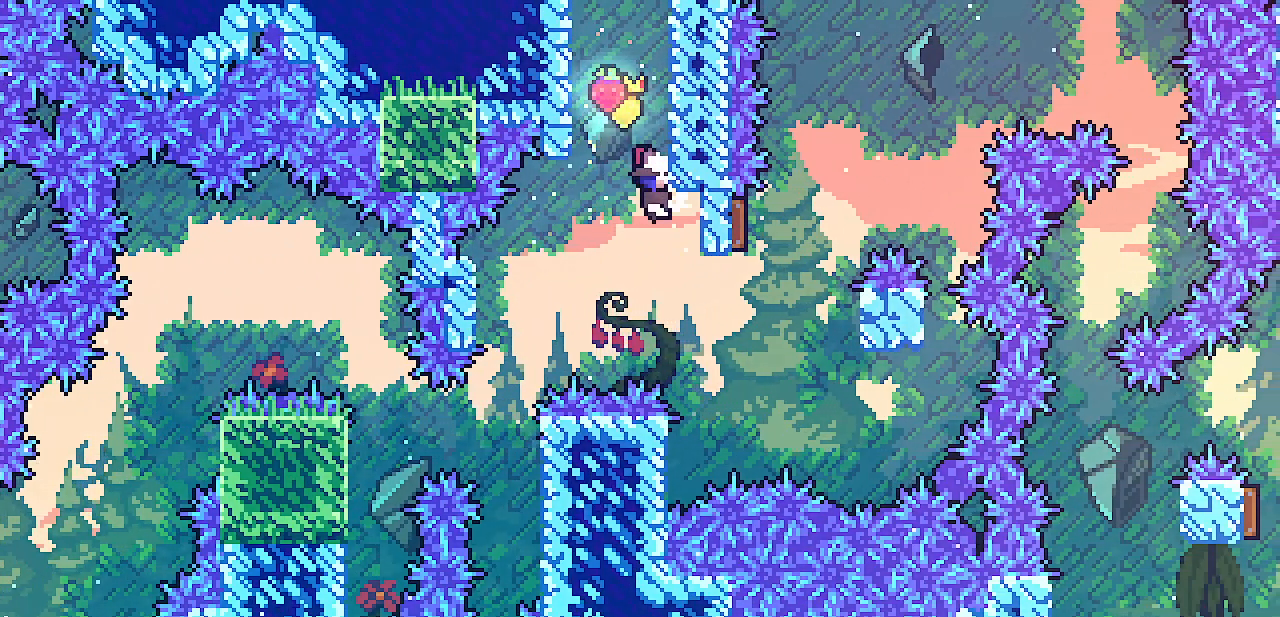
{"keys": ["right", "shift"], "events": [[17, "down", "up"], [200, "shift", "up"], [350, "shift", "down"]]}
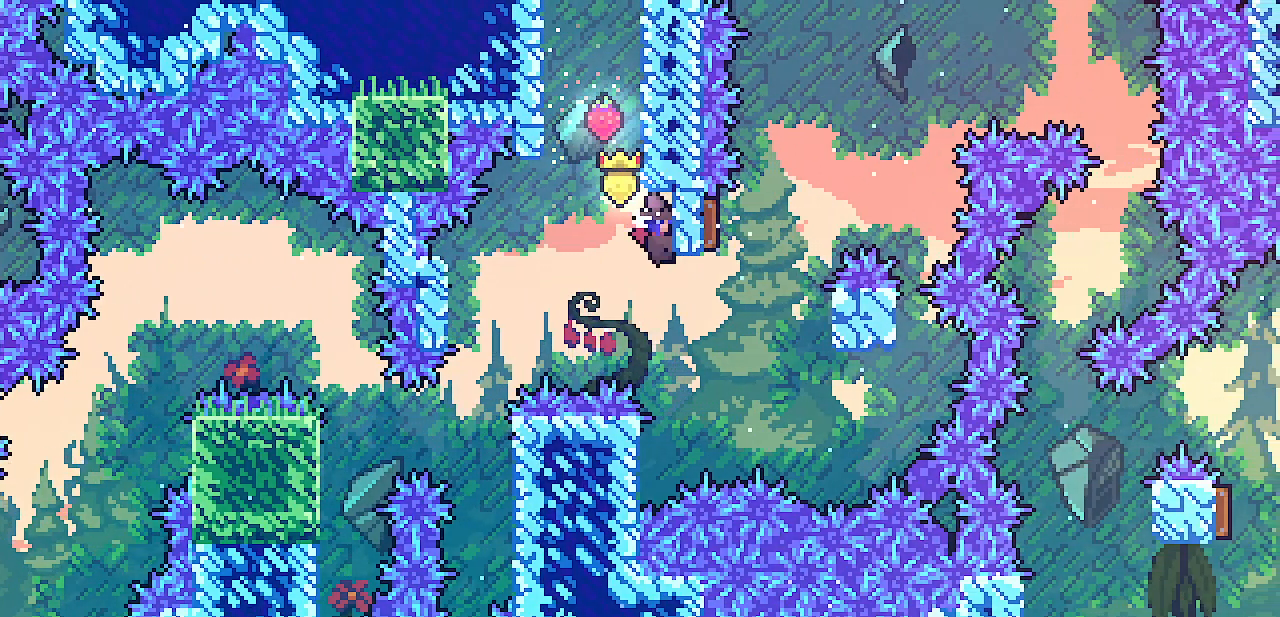
{"keys": ["right", "shift", "z"], "events": [[67, "right", "up"], [117, "shift", "up"], [467, "right", "down"], [467, "shift", "down"], [467, "z", "down"]]}
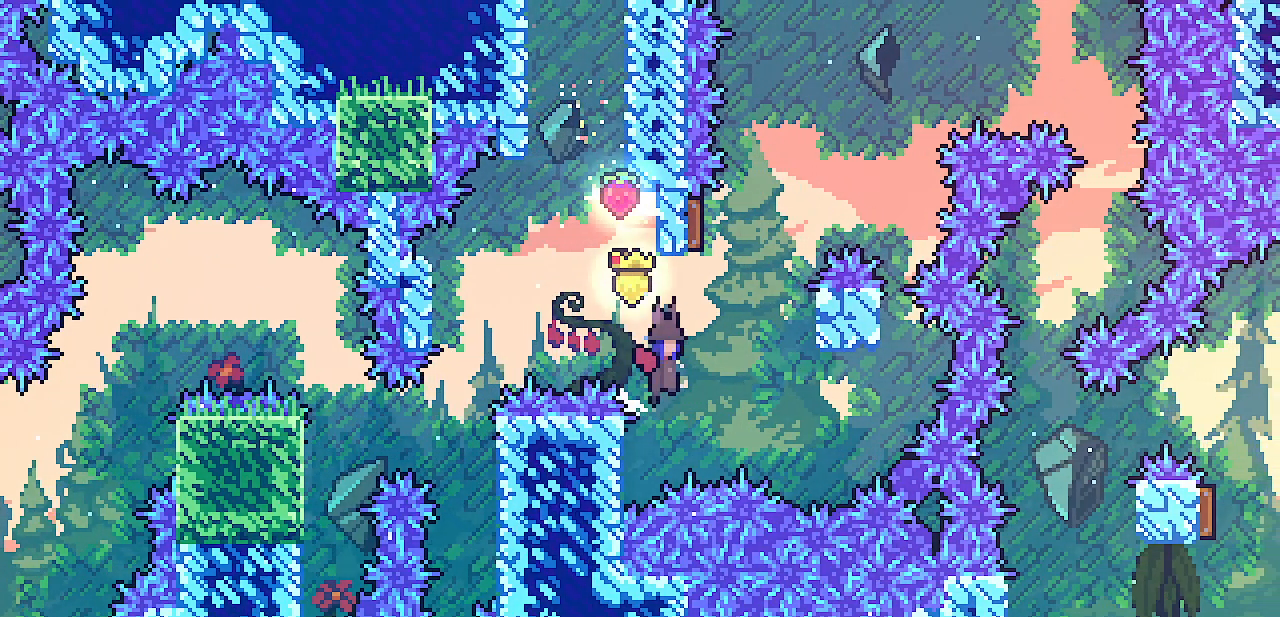
{"keys": ["left", "shift", "z"], "events": [[333, "z", "up"], [417, "left", "down"], [433, "right", "up"], [433, "z", "down"]]}
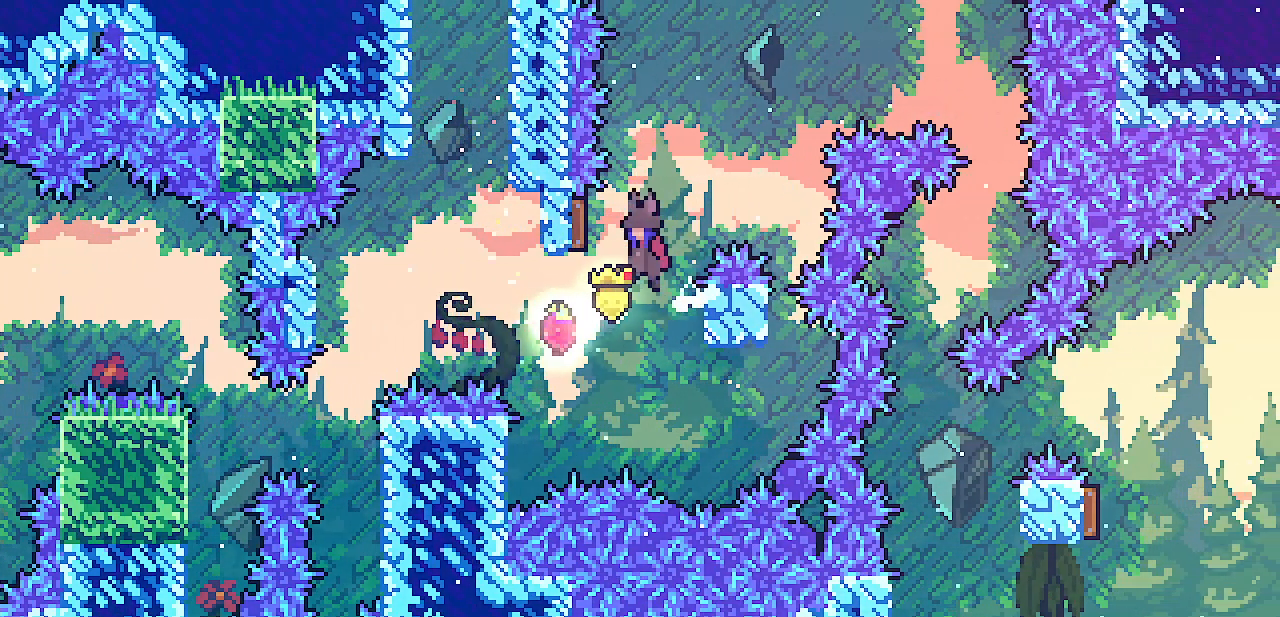
{"keys": ["right"], "events": [[117, "right", "down"], [133, "left", "up"], [133, "shift", "up"], [133, "z", "up"]]}
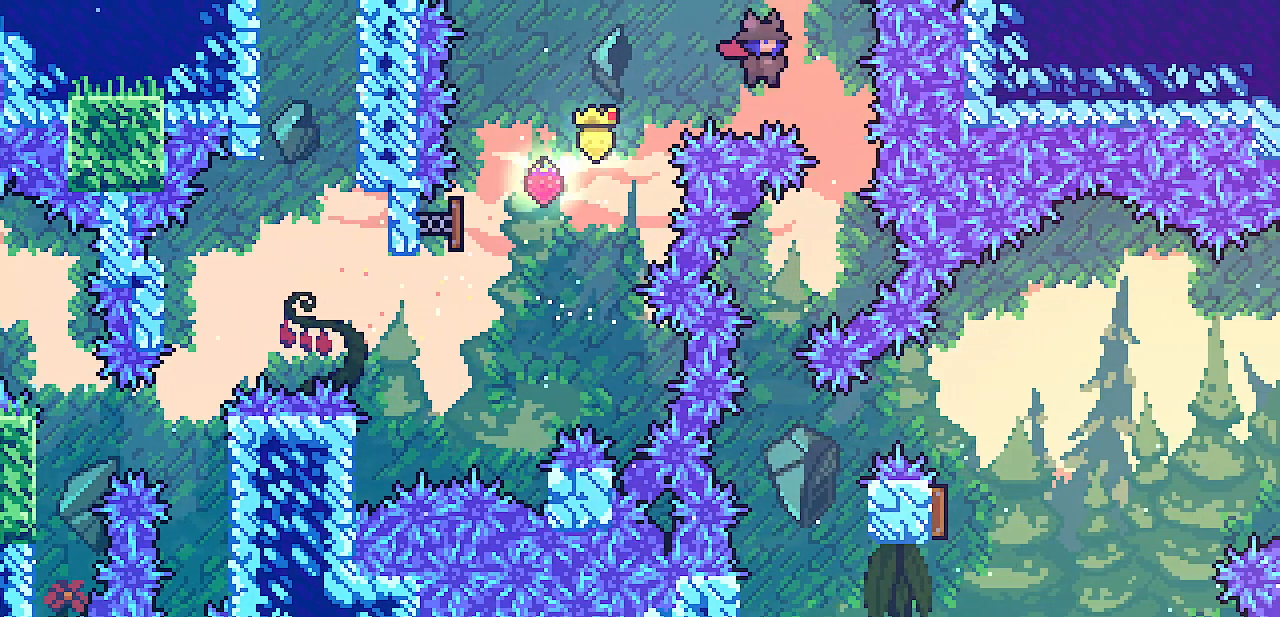
{"keys": [], "events": [[100, "right", "up"], [250, "left", "down"], [450, "left", "up"]]}
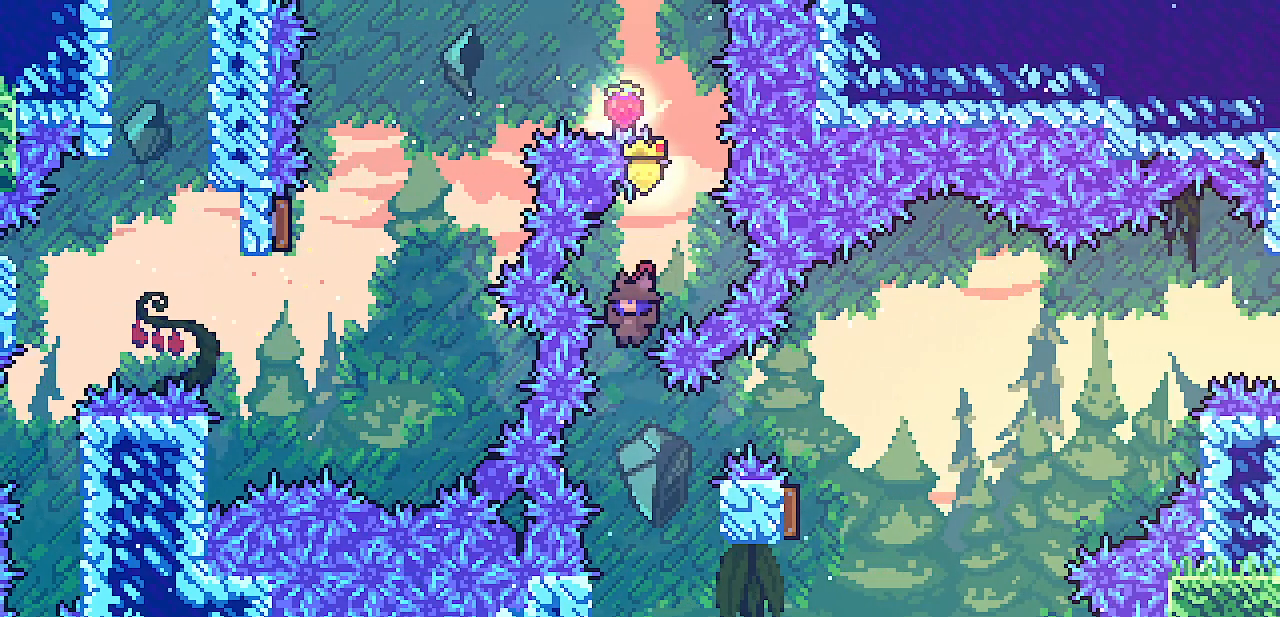
{"keys": ["left", "shift"], "events": [[217, "shift", "down"], [317, "left", "down"]]}
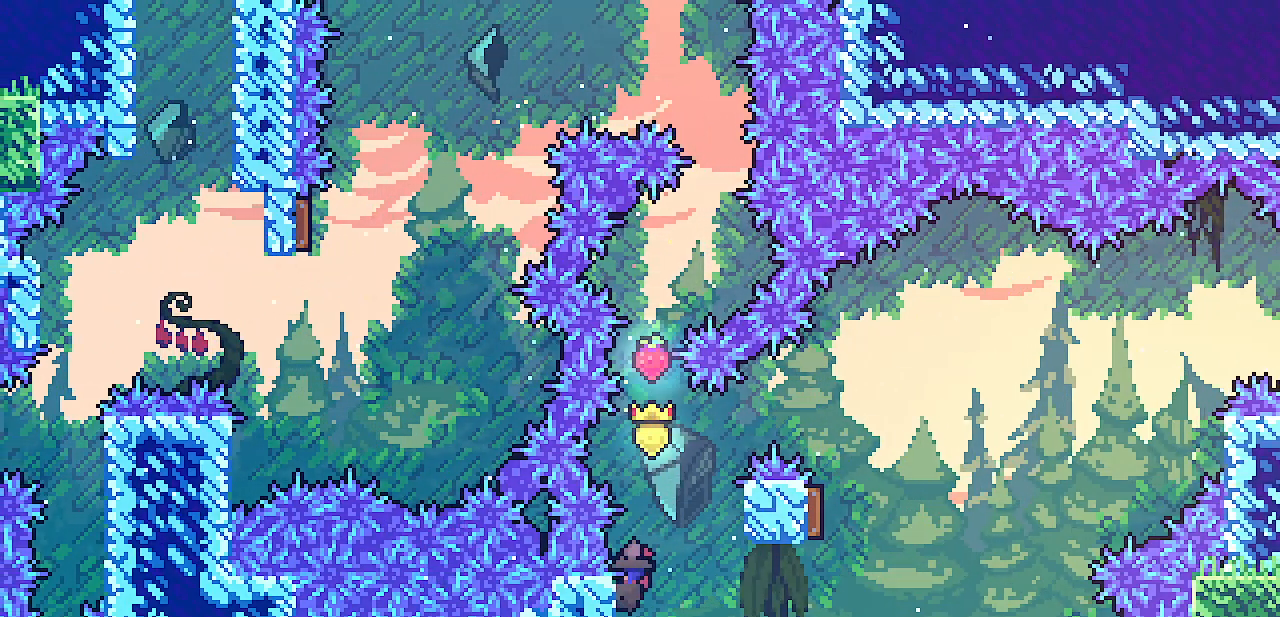
{"keys": ["right", "shift", "z"], "events": [[50, "right", "down"], [83, "left", "up"], [117, "z", "down"], [267, "z", "up"], [383, "z", "down"]]}
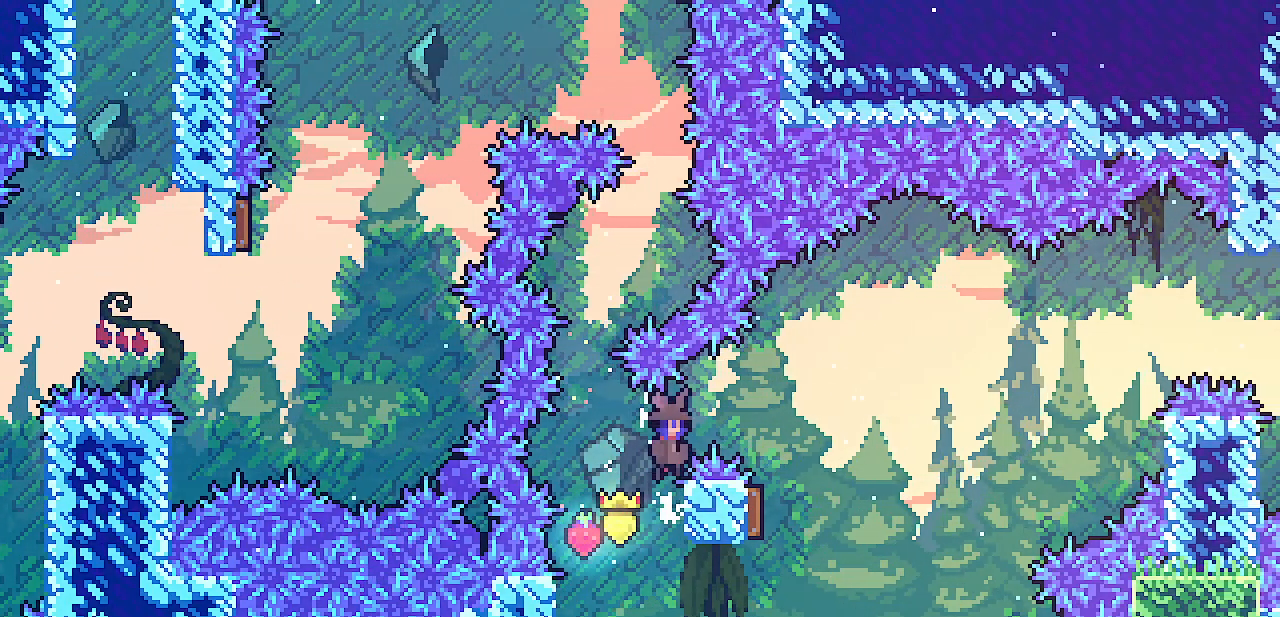
{"keys": ["left", "right", "shift"], "events": [[283, "shift", "up"], [283, "z", "up"], [300, "right", "up"], [367, "left", "down"], [417, "shift", "down"], [483, "right", "down"]]}
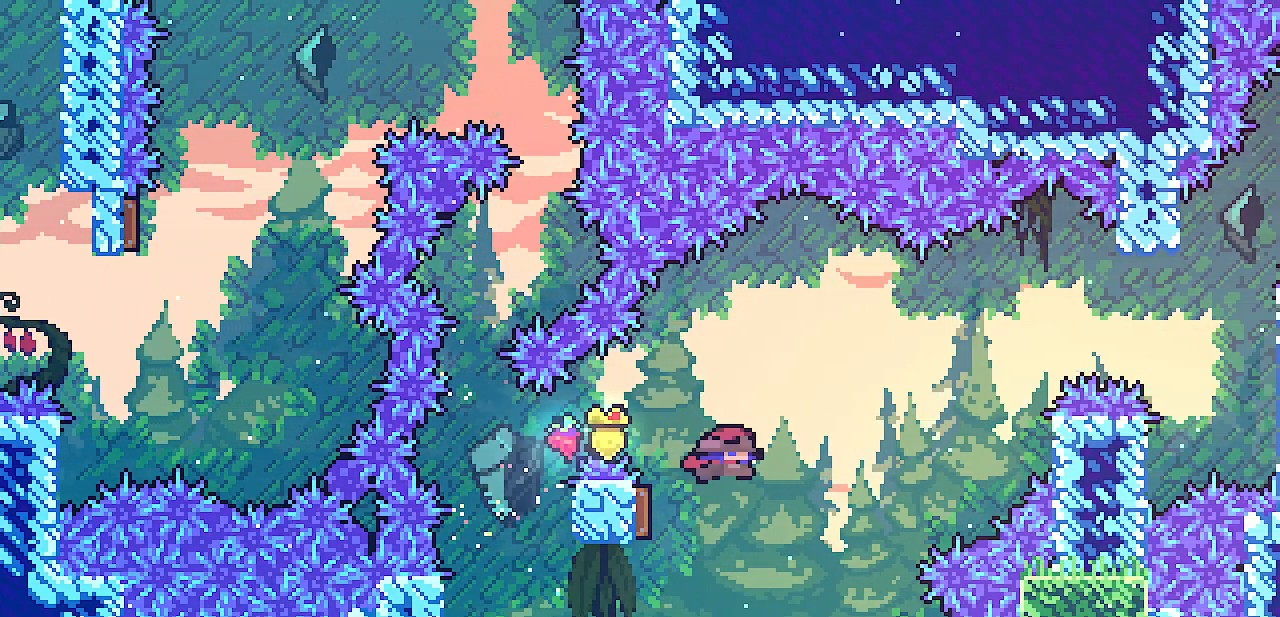
{"keys": ["right", "shift"], "events": [[17, "left", "up"], [300, "right", "up"], [467, "right", "down"]]}
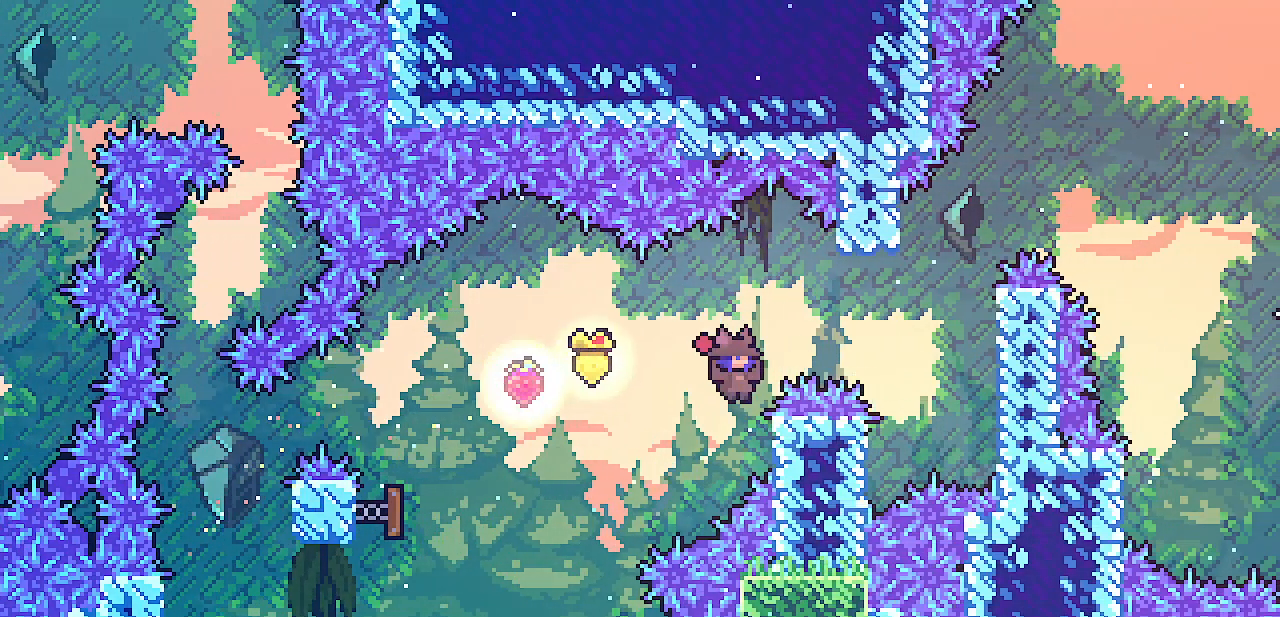
{"keys": ["shift", "z"], "events": [[83, "z", "down"], [500, "right", "up"]]}
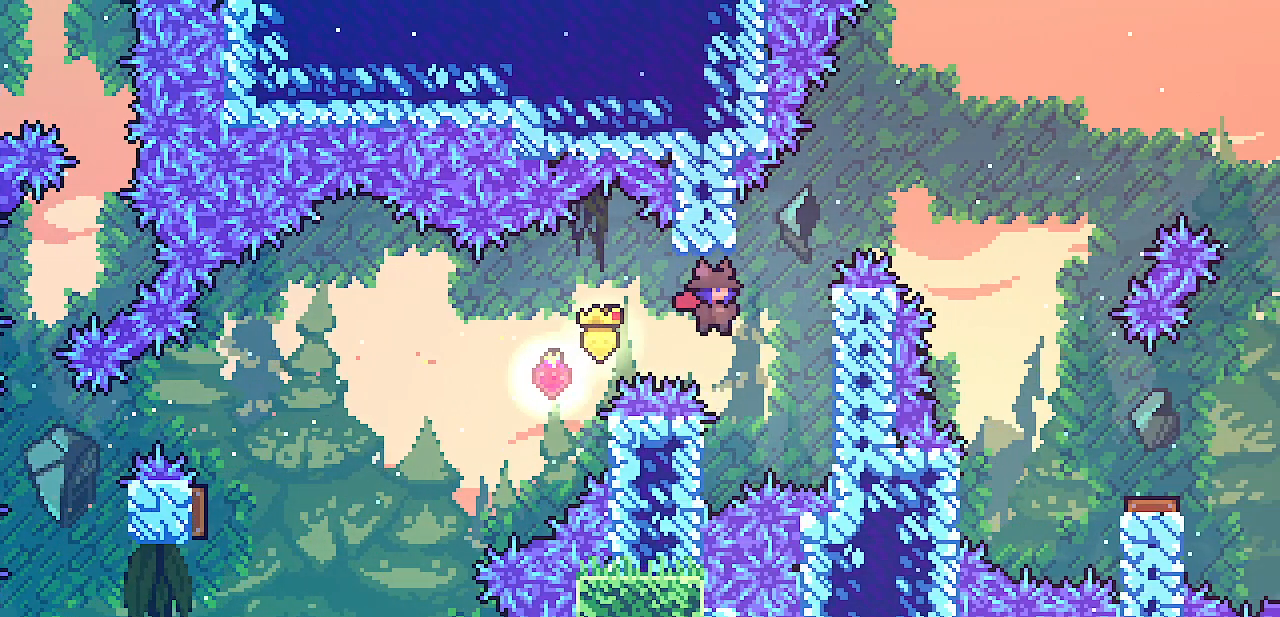
{"keys": ["right", "shift", "z"], "events": [[117, "left", "down"], [183, "z", "up"], [283, "left", "up"], [283, "right", "down"], [283, "z", "down"]]}
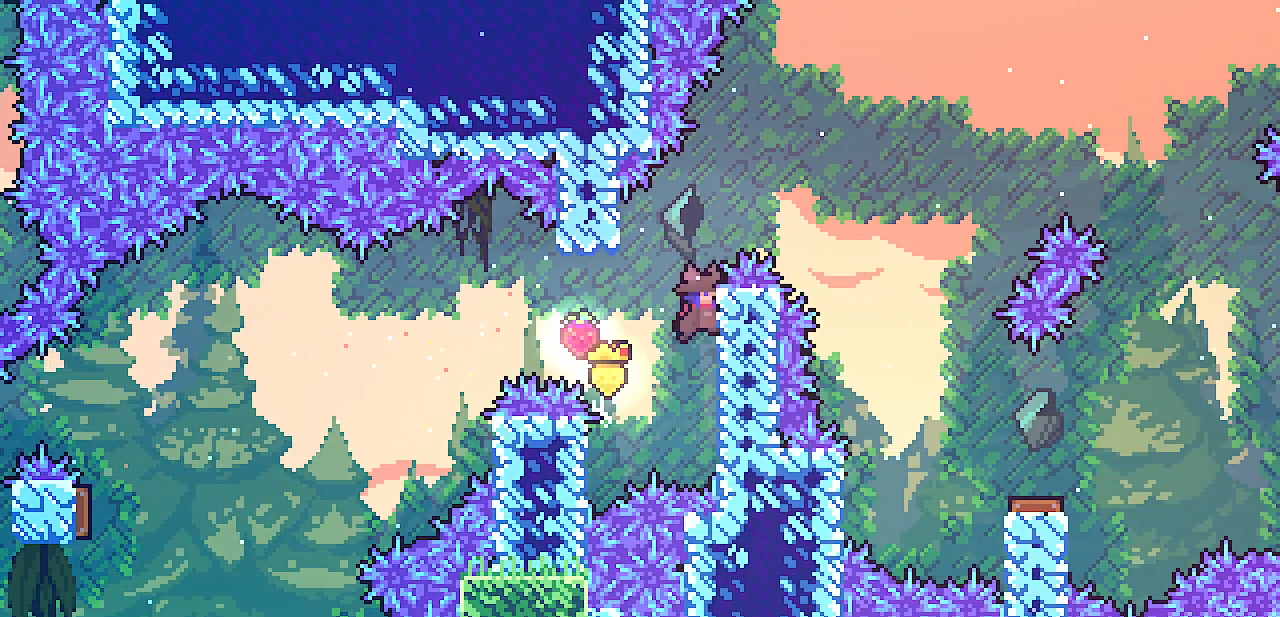
{"keys": ["right", "shift", "z"], "events": [[67, "up", "down"], [217, "z", "up"], [317, "up", "up"], [317, "z", "down"]]}
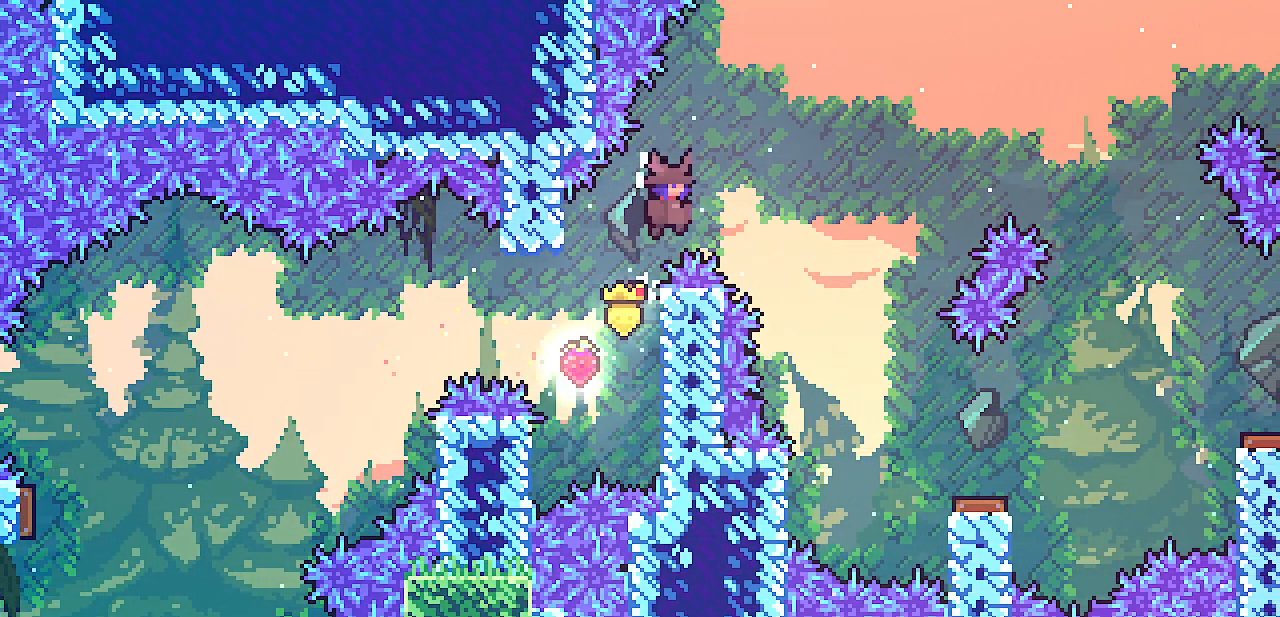
{"keys": ["shift", "z"], "events": [[433, "right", "up"]]}
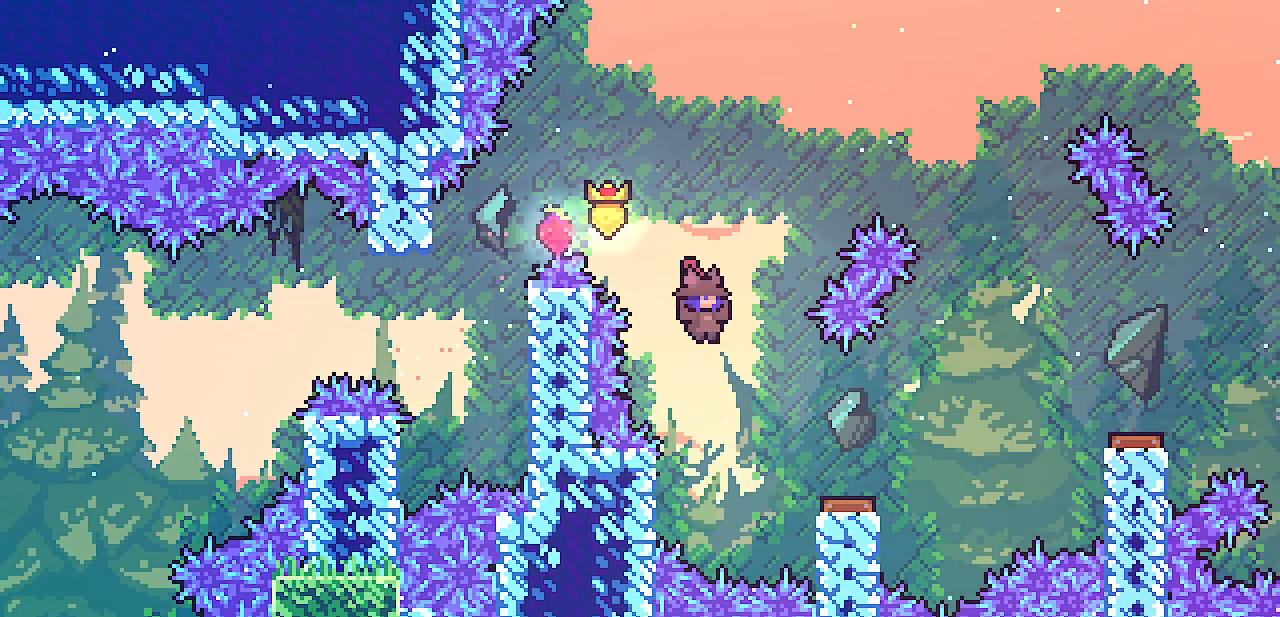
{"keys": ["shift"], "events": [[117, "left", "down"], [183, "z", "up"], [433, "down", "down"], [433, "left", "up"], [483, "down", "up"]]}
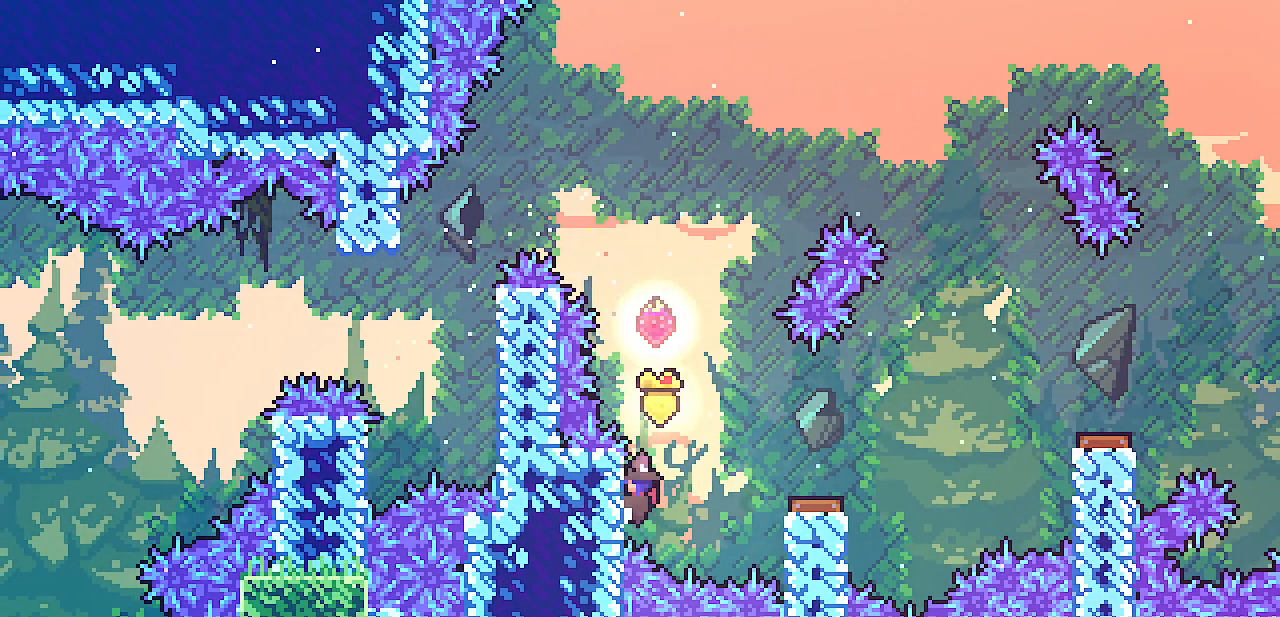
{"keys": ["shift"], "events": [[233, "down", "down"], [300, "down", "up"]]}
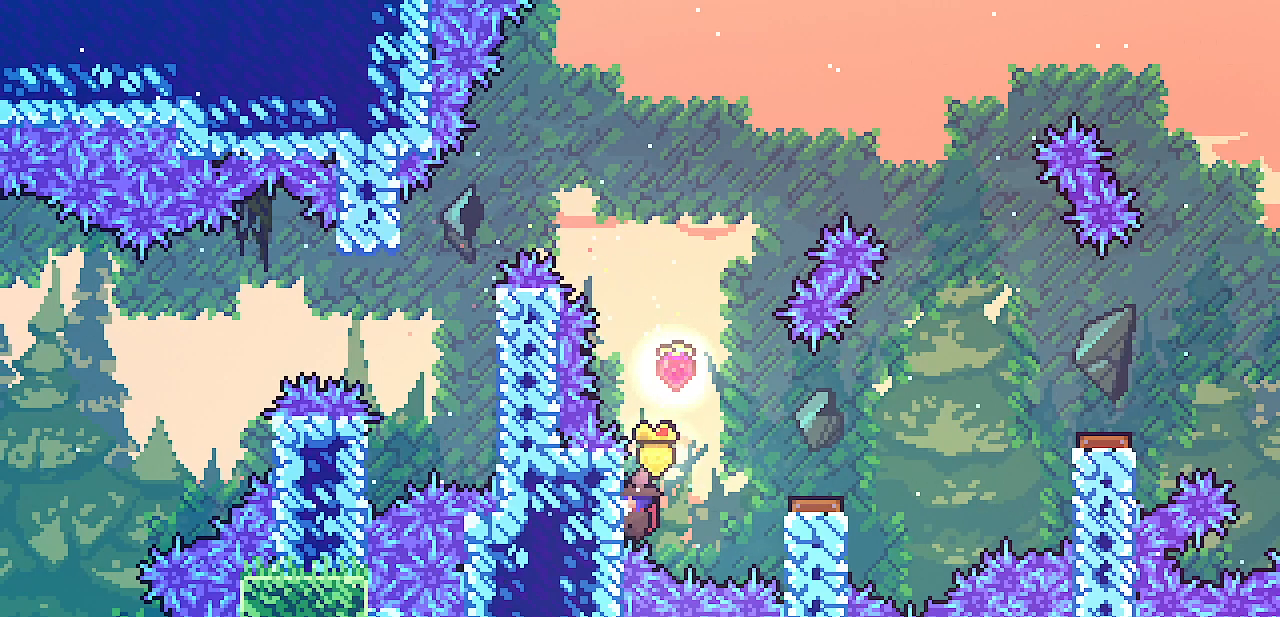
{"keys": ["shift"], "events": [[83, "down", "down"], [117, "down", "up"], [400, "down", "down"], [433, "down", "up"]]}
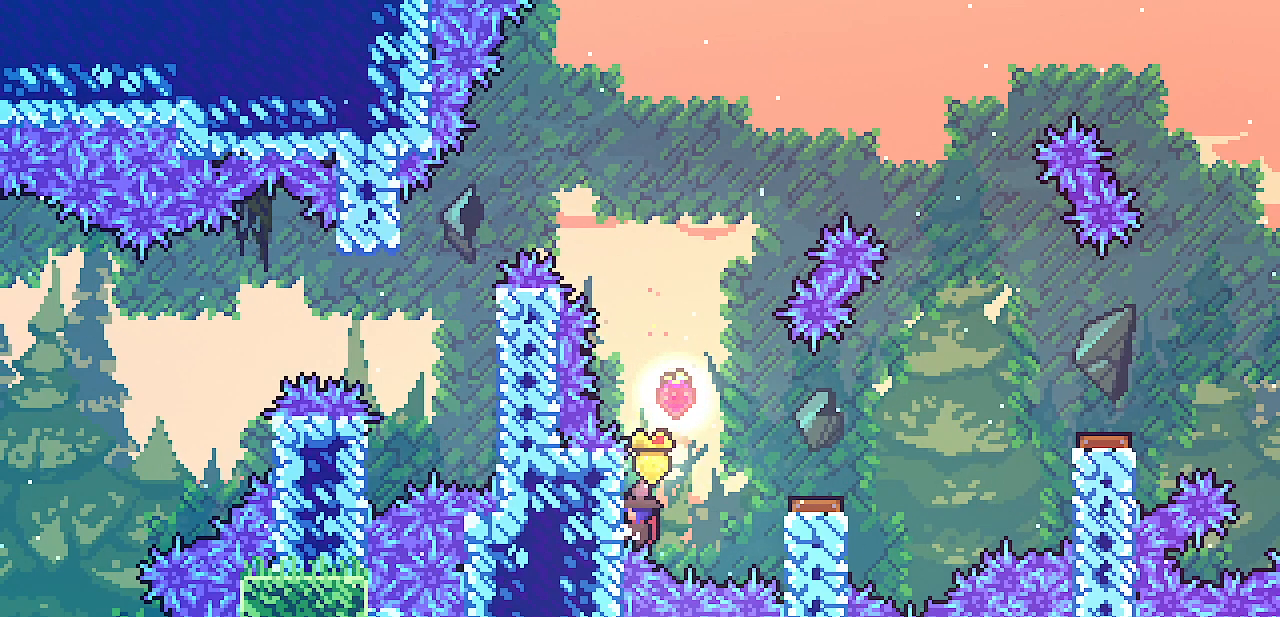
{"keys": ["right", "shift", "z"], "events": [[267, "right", "down"], [483, "z", "down"]]}
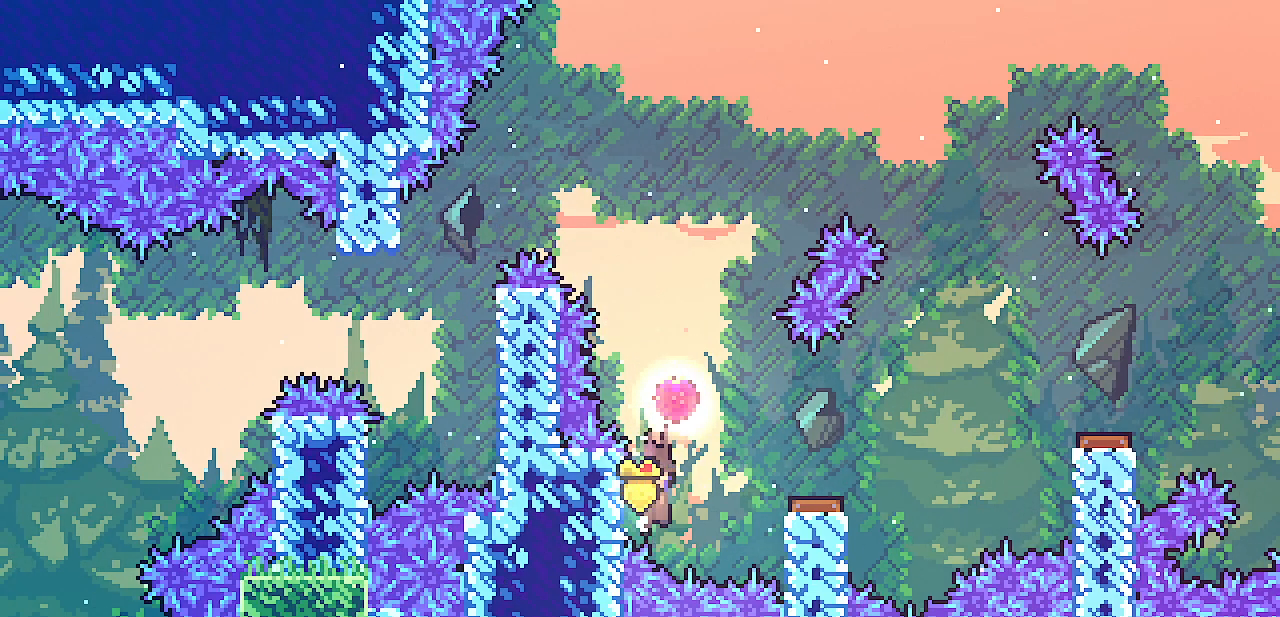
{"keys": ["right", "shift", "z"], "events": []}
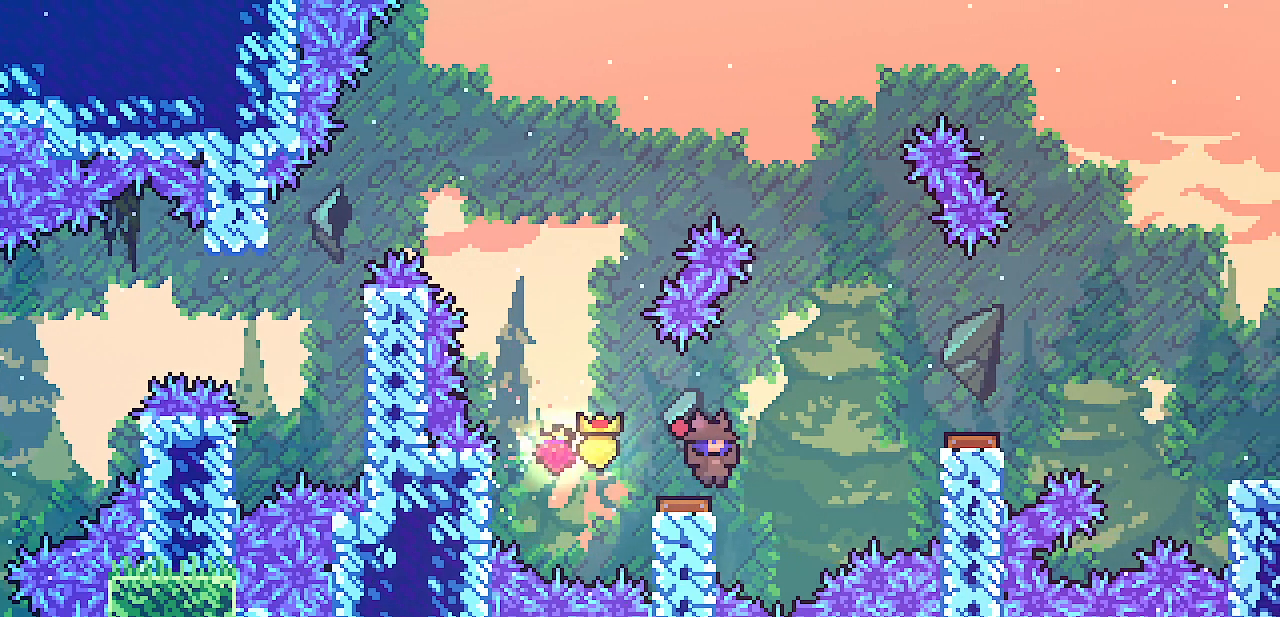
{"keys": ["right"], "events": [[83, "shift", "up"], [83, "z", "up"]]}
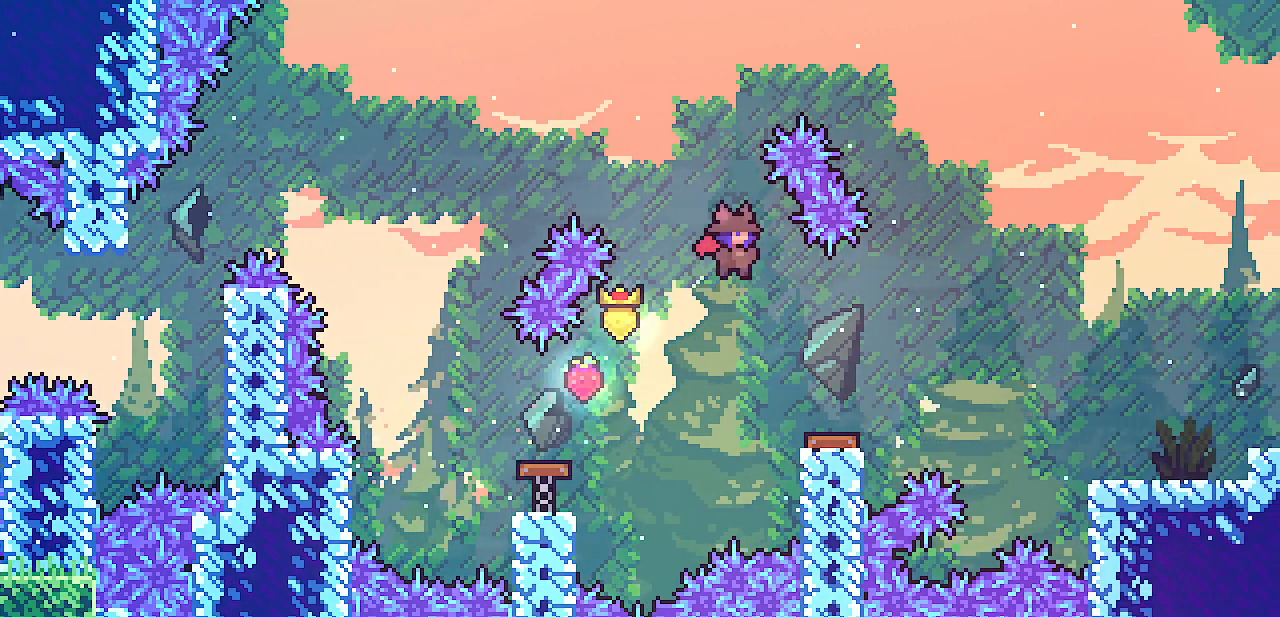
{"keys": ["right"], "events": []}
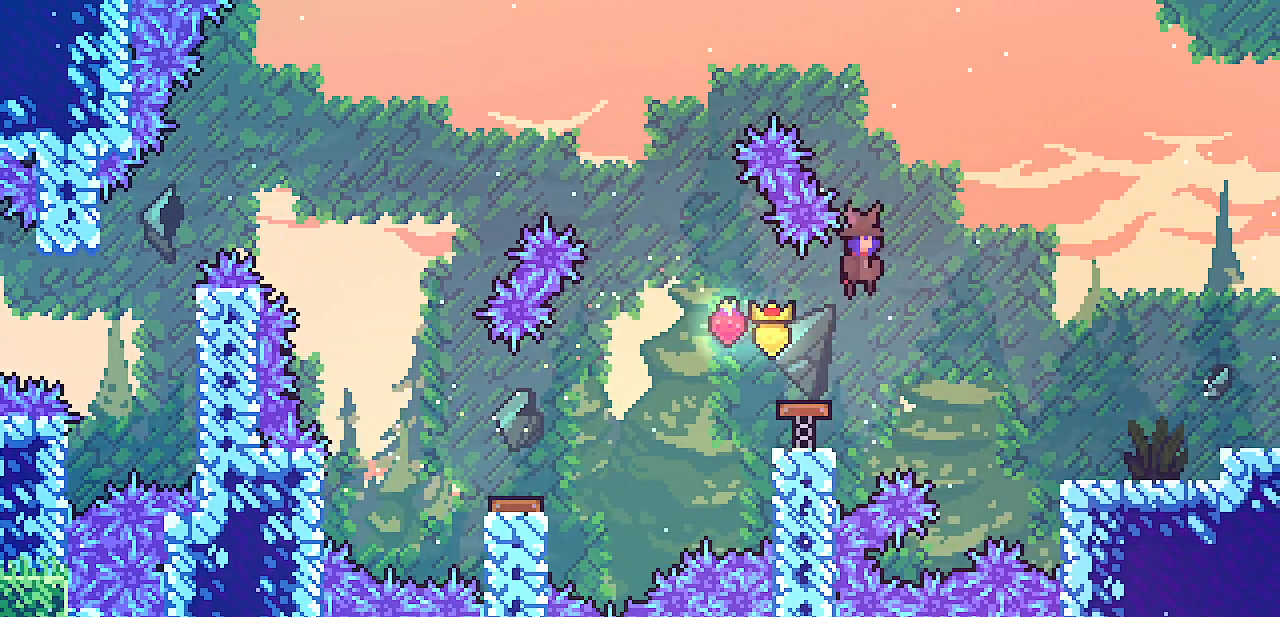
{"keys": ["right"], "events": []}
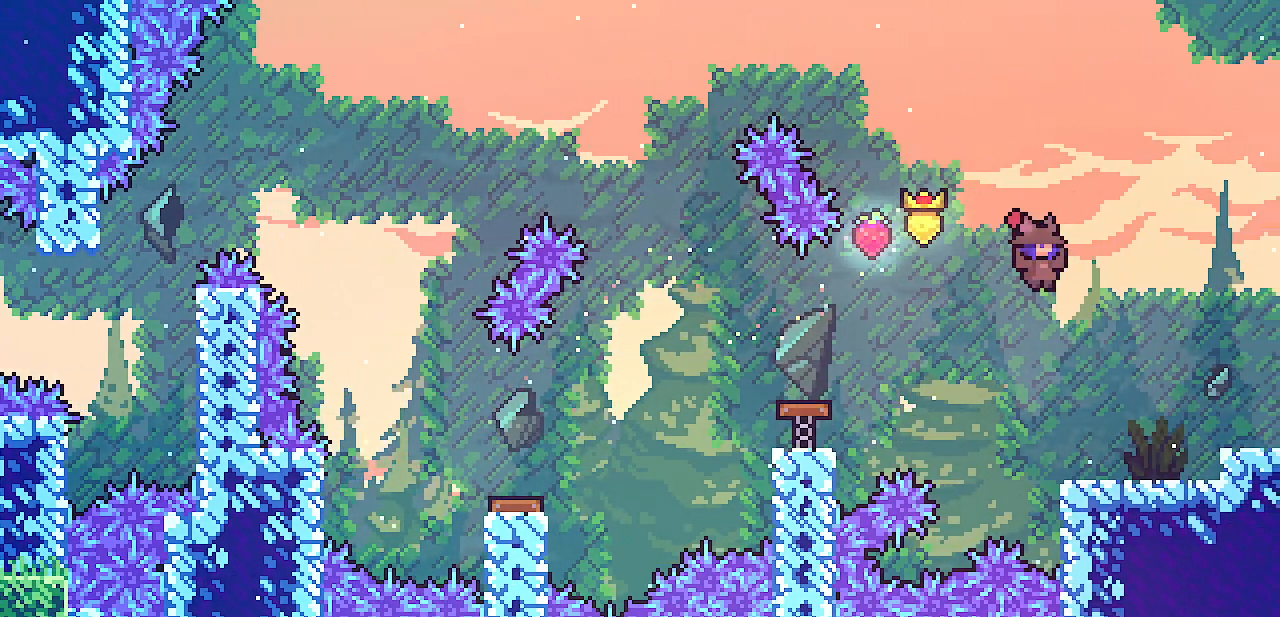
{"keys": ["right", "z"], "events": [[300, "z", "down"], [350, "z", "up"], [500, "z", "down"]]}